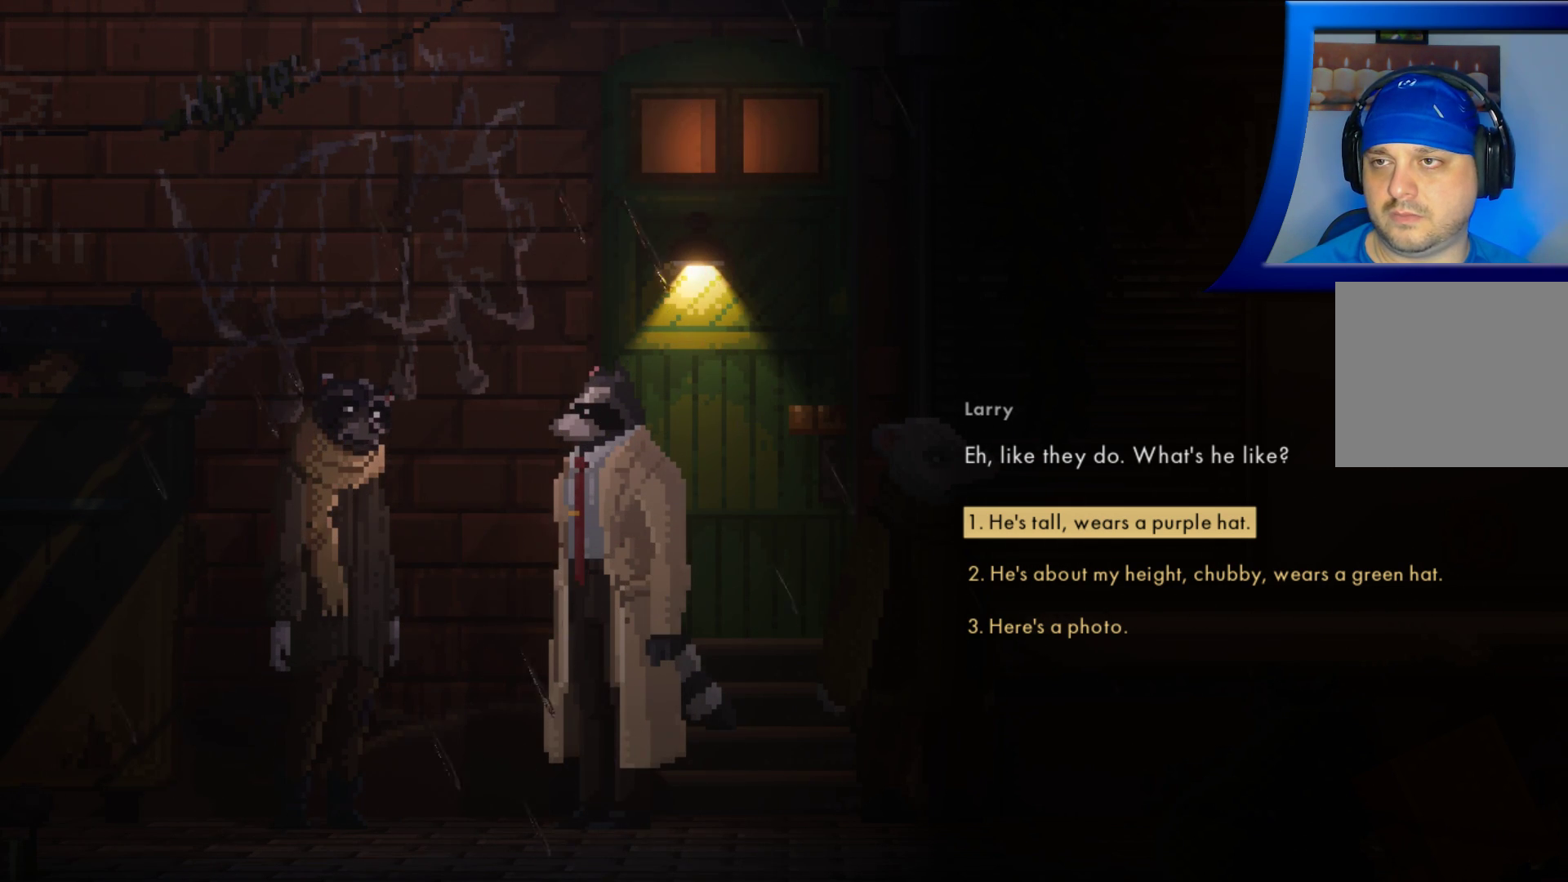
Gameplay with a controller (Xbox layout); each line is a JSON object with the inputs held at the frame after it. "events" lists button and stick changes between this image and that frame as [ms after this image, input, new state], when the widget could be followed in between. Not read: L3 R3.
{"buttons": [], "left_stick": "center", "right_stick": "center", "events": [[300, "left_stick", "down"], [450, "left_stick", "center"]]}
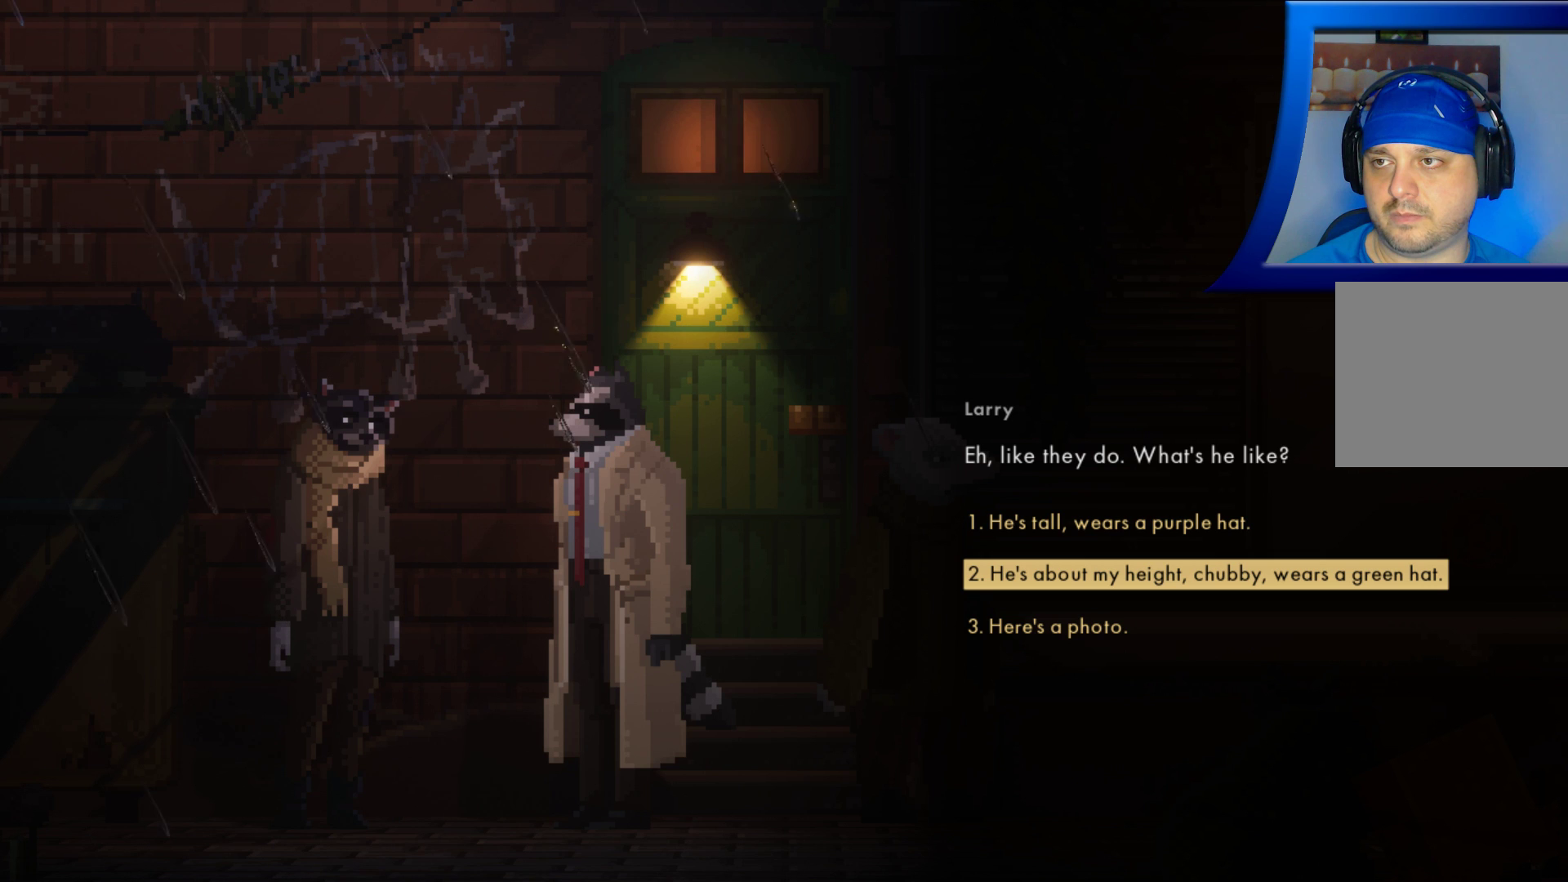
{"buttons": [], "left_stick": "center", "right_stick": "center", "events": []}
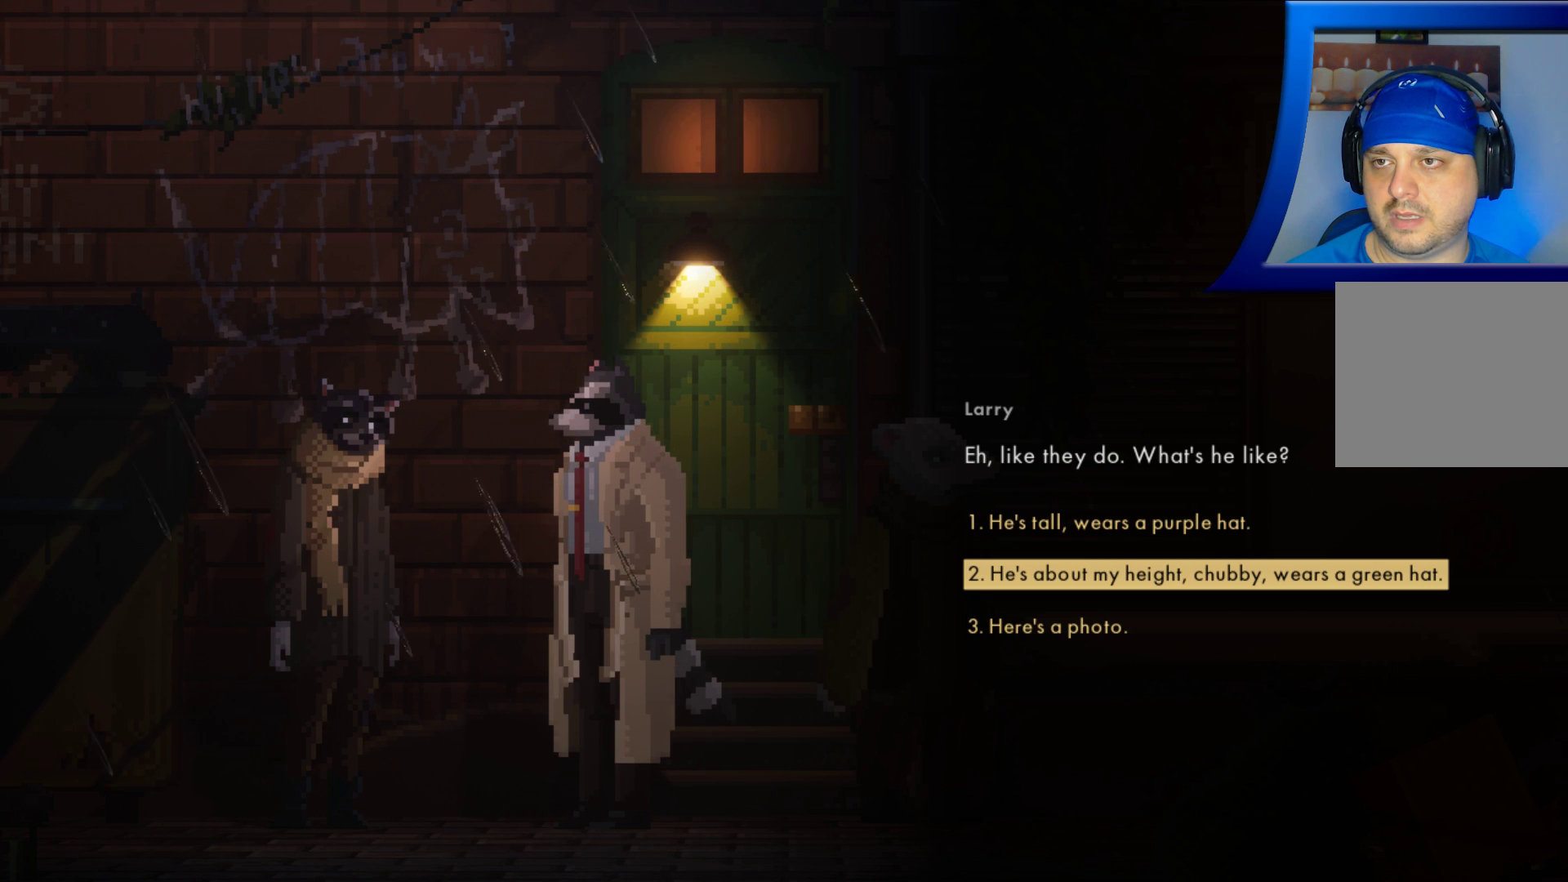
{"buttons": [], "left_stick": "center", "right_stick": "center", "events": []}
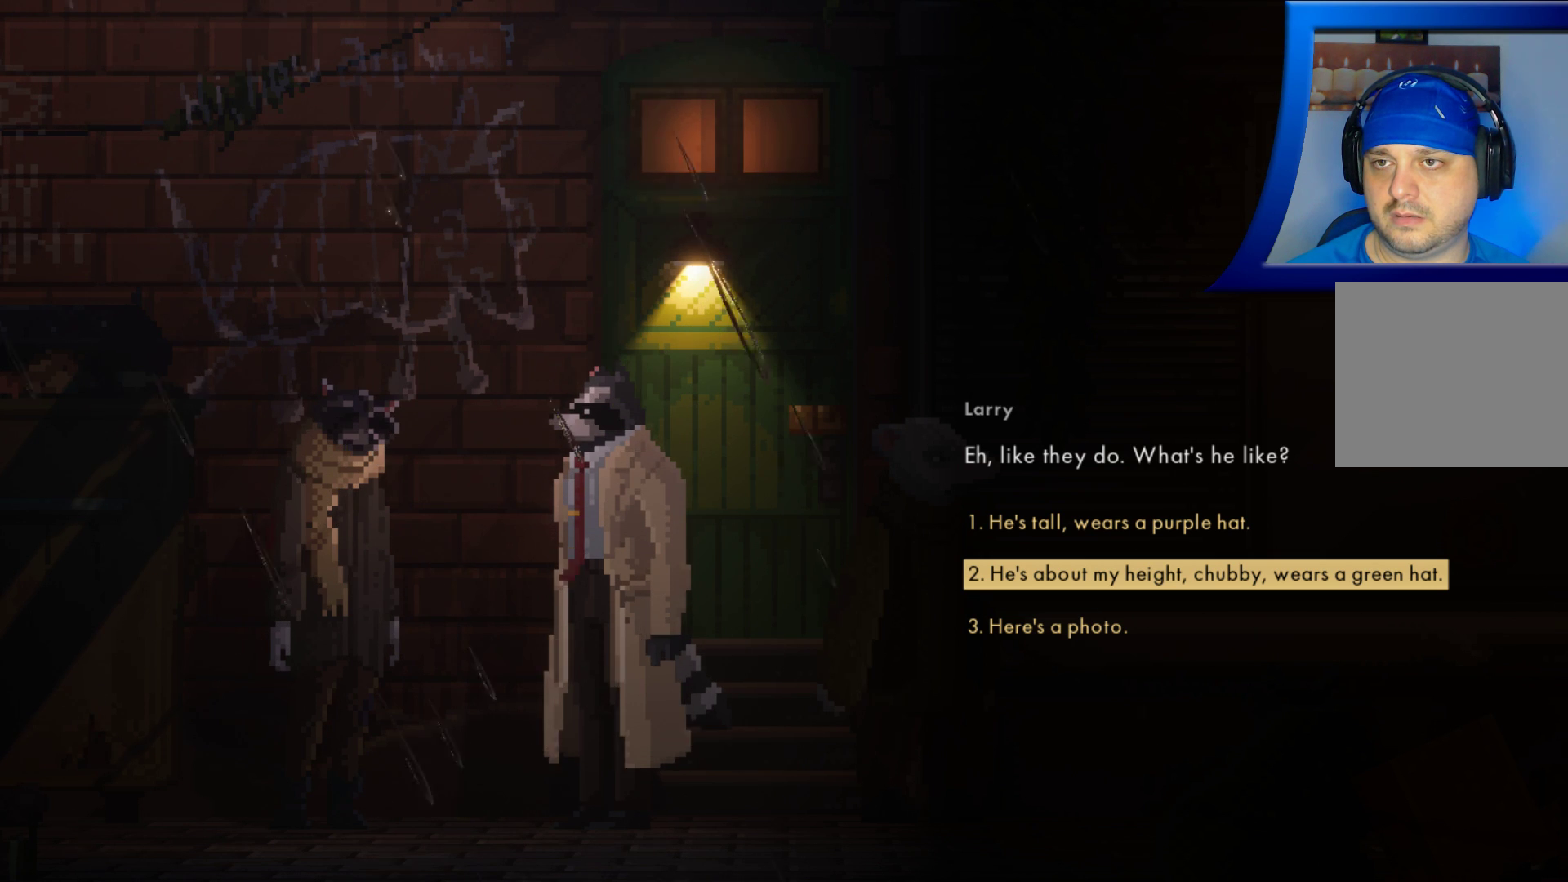
{"buttons": [], "left_stick": "down", "right_stick": "center", "events": [[433, "left_stick", "down"]]}
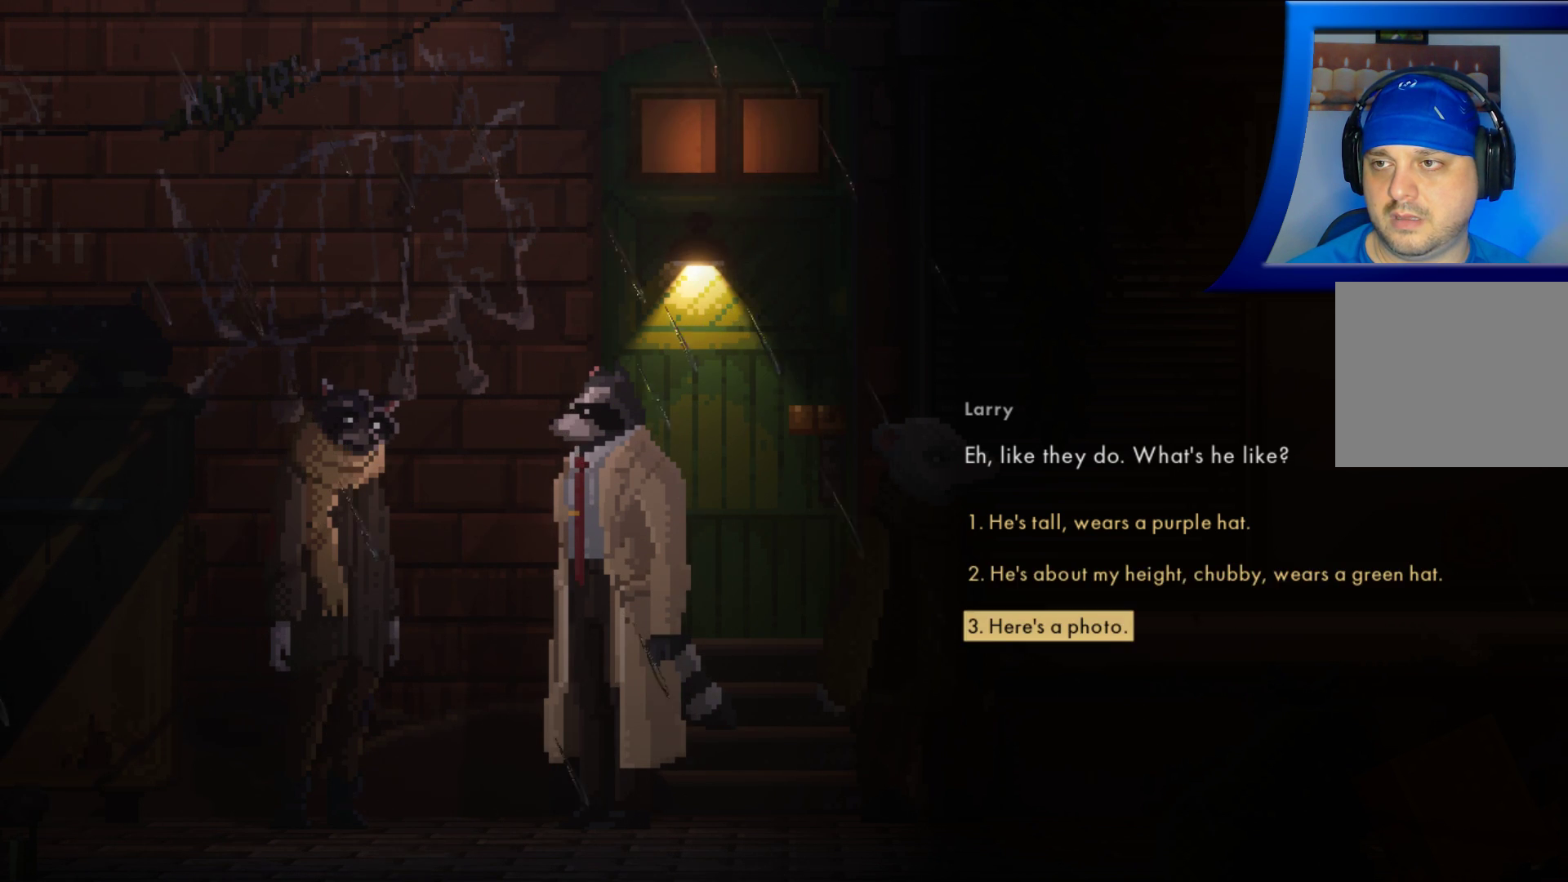
{"buttons": [], "left_stick": "center", "right_stick": "center", "events": [[117, "left_stick", "center"]]}
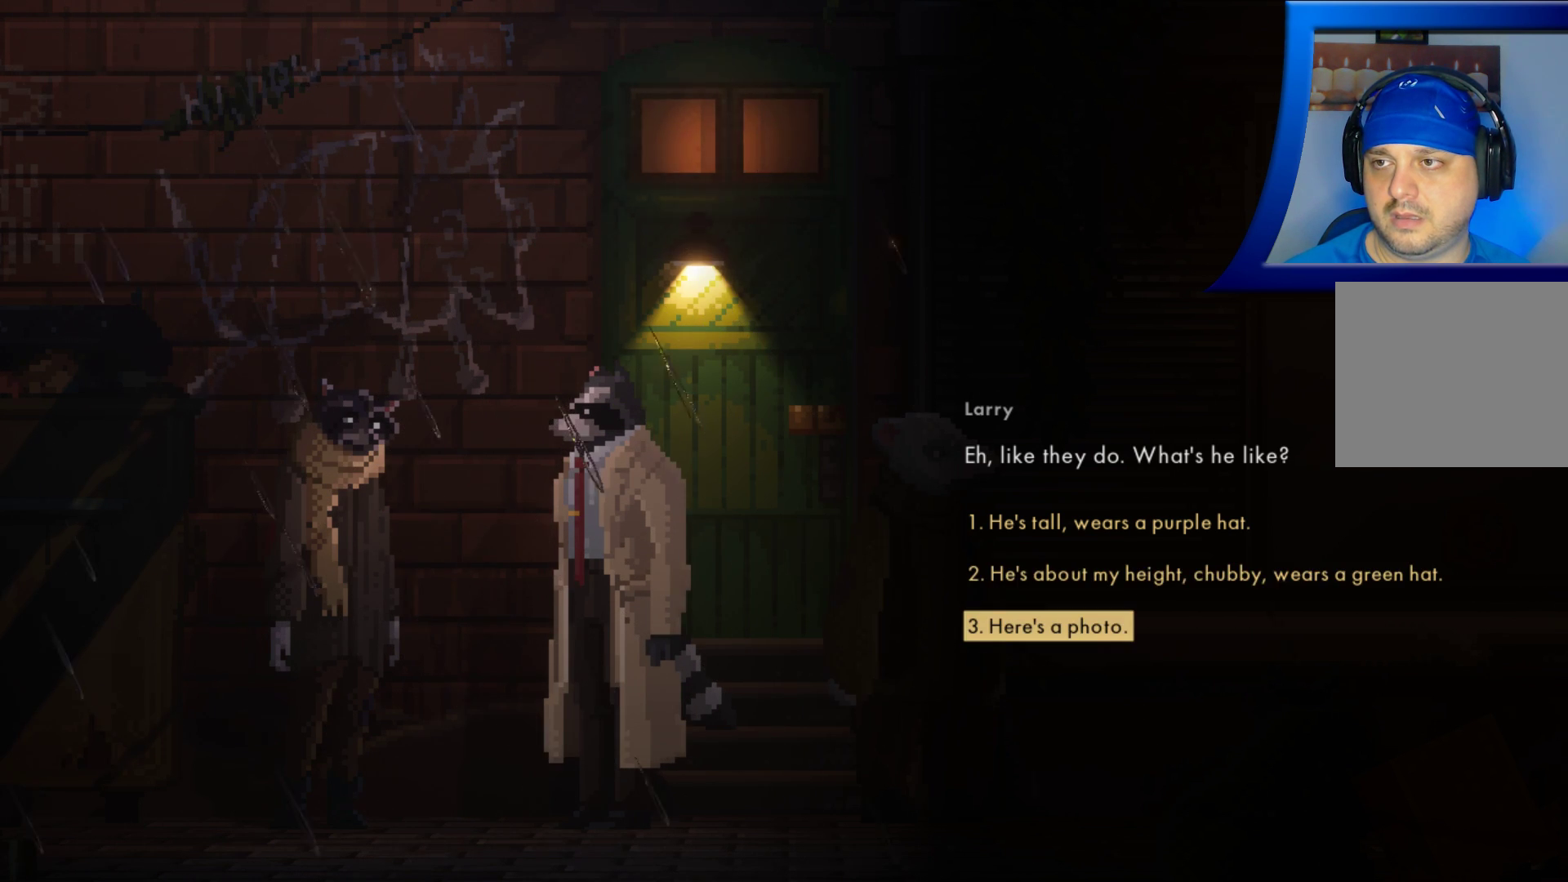
{"buttons": [], "left_stick": "center", "right_stick": "center", "events": []}
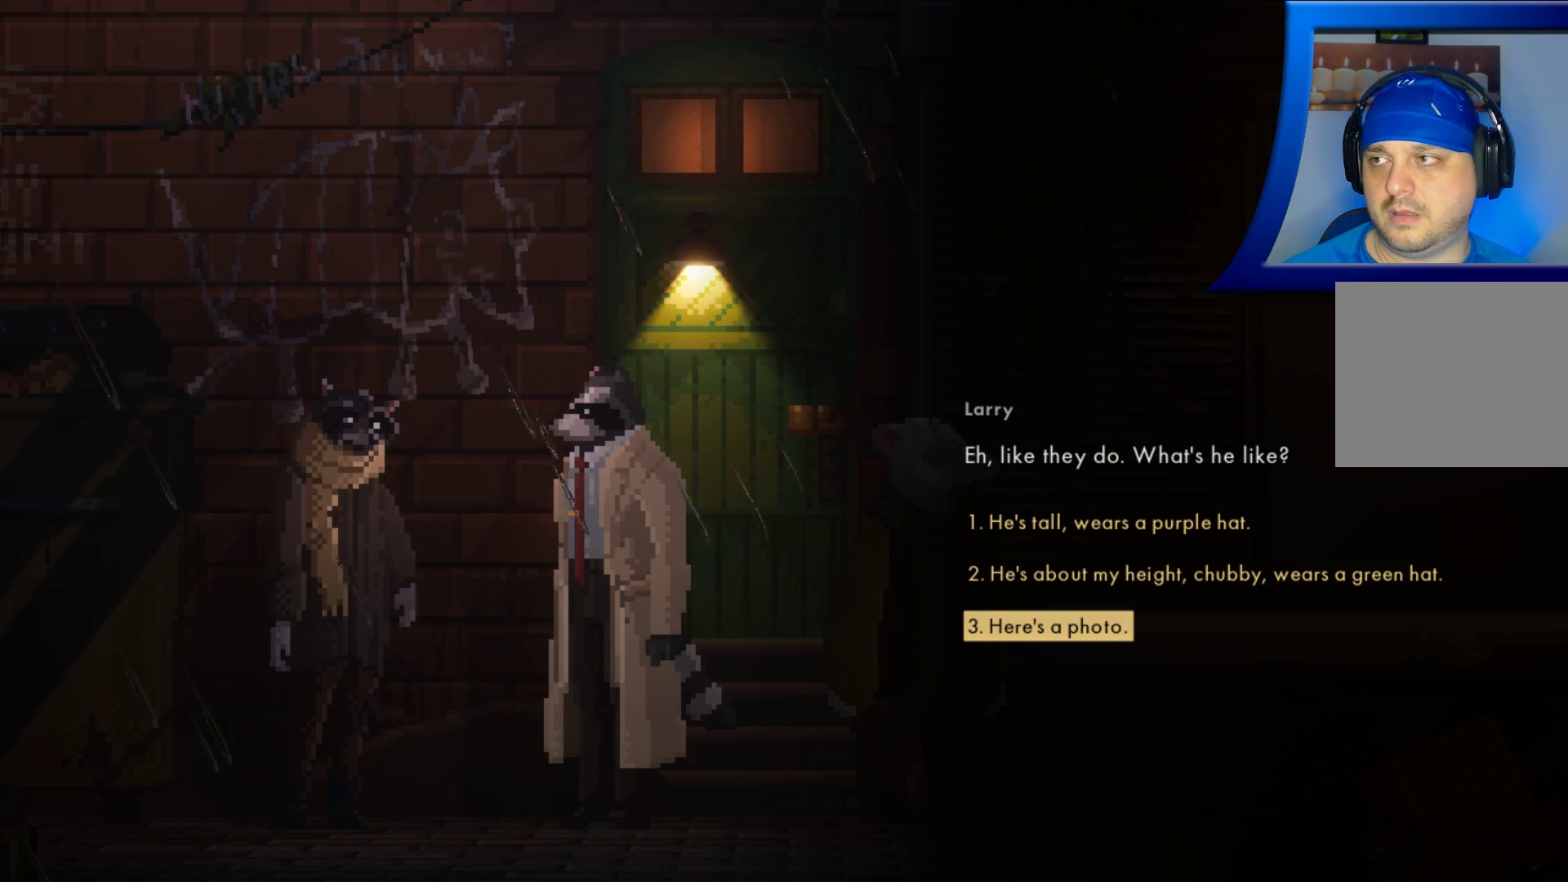
{"buttons": [], "left_stick": "center", "right_stick": "center", "events": []}
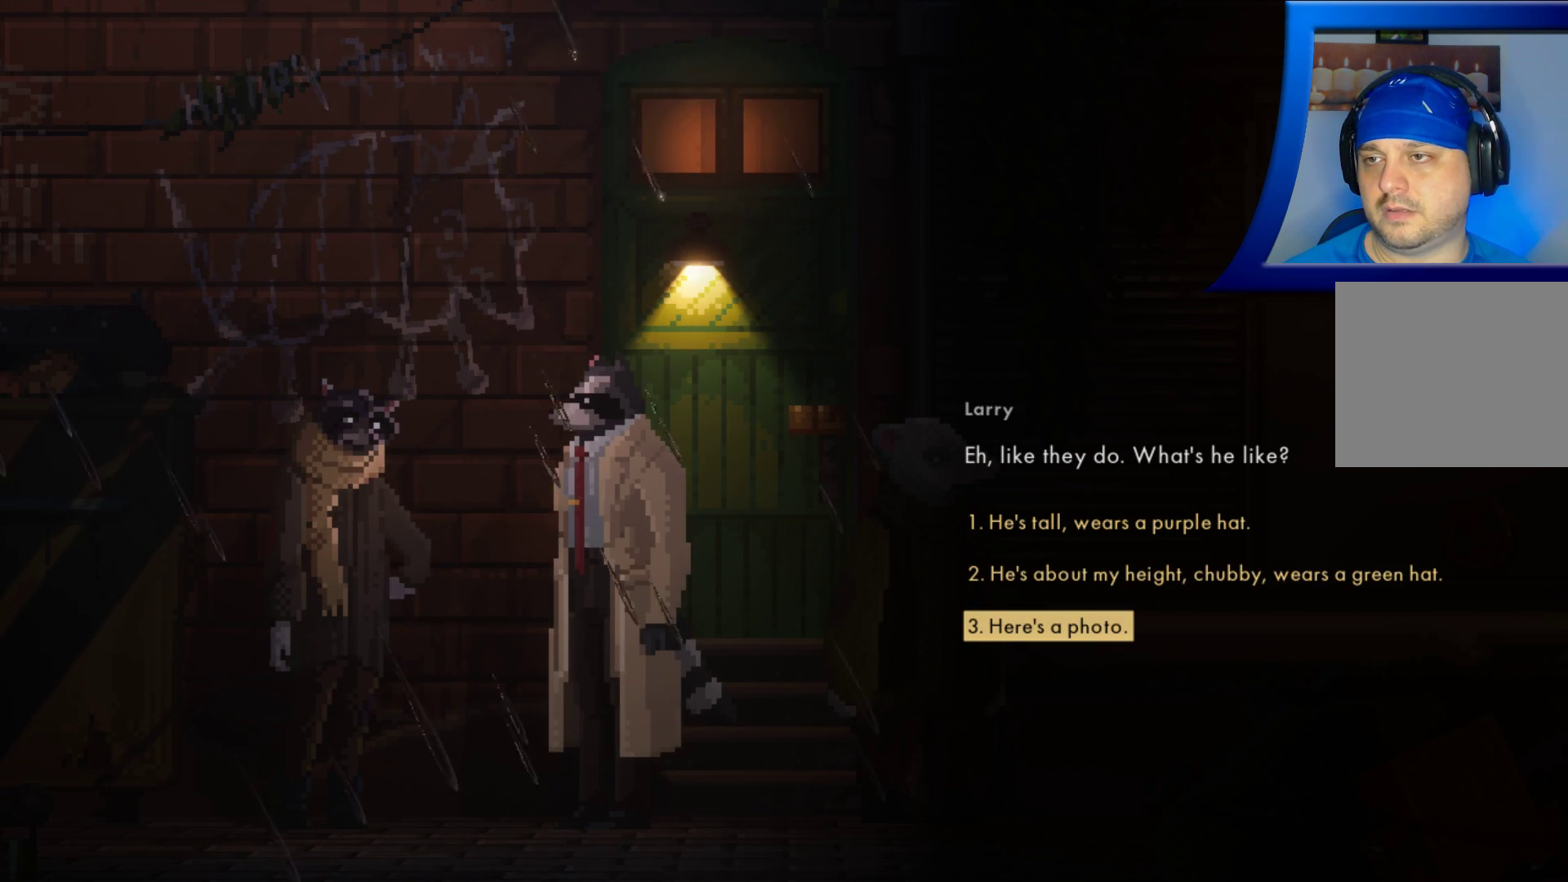
{"buttons": [], "left_stick": "center", "right_stick": "center", "events": []}
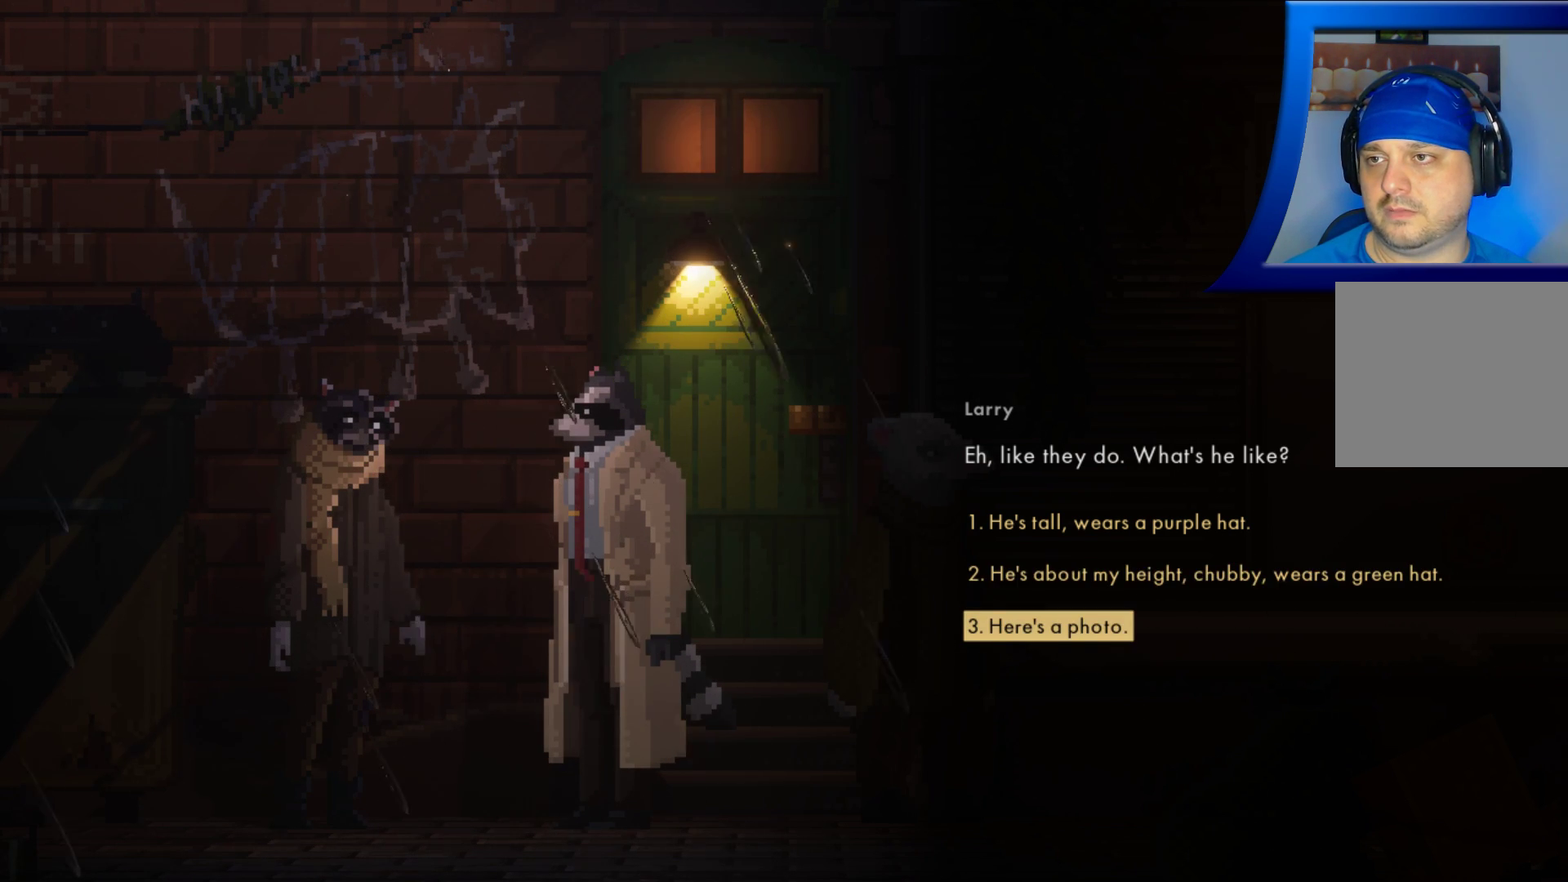
{"buttons": [], "left_stick": "center", "right_stick": "center", "events": [[67, "left_stick", "up"], [200, "left_stick", "center"]]}
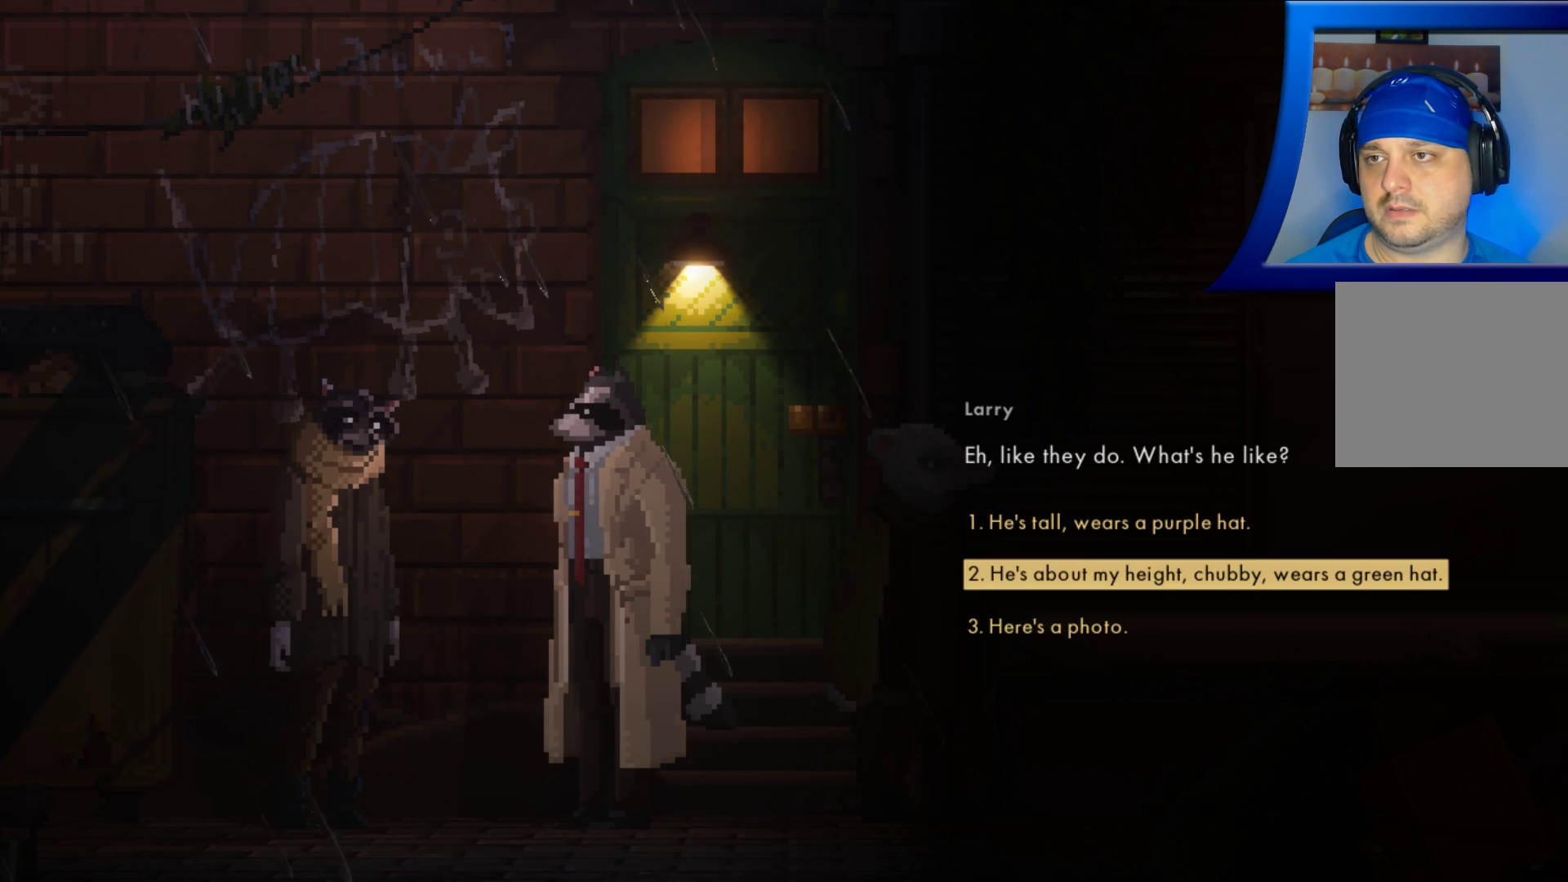
{"buttons": [], "left_stick": "center", "right_stick": "center", "events": [[150, "left_stick", "down"], [267, "left_stick", "center"], [367, "A", "down"], [417, "A", "up"]]}